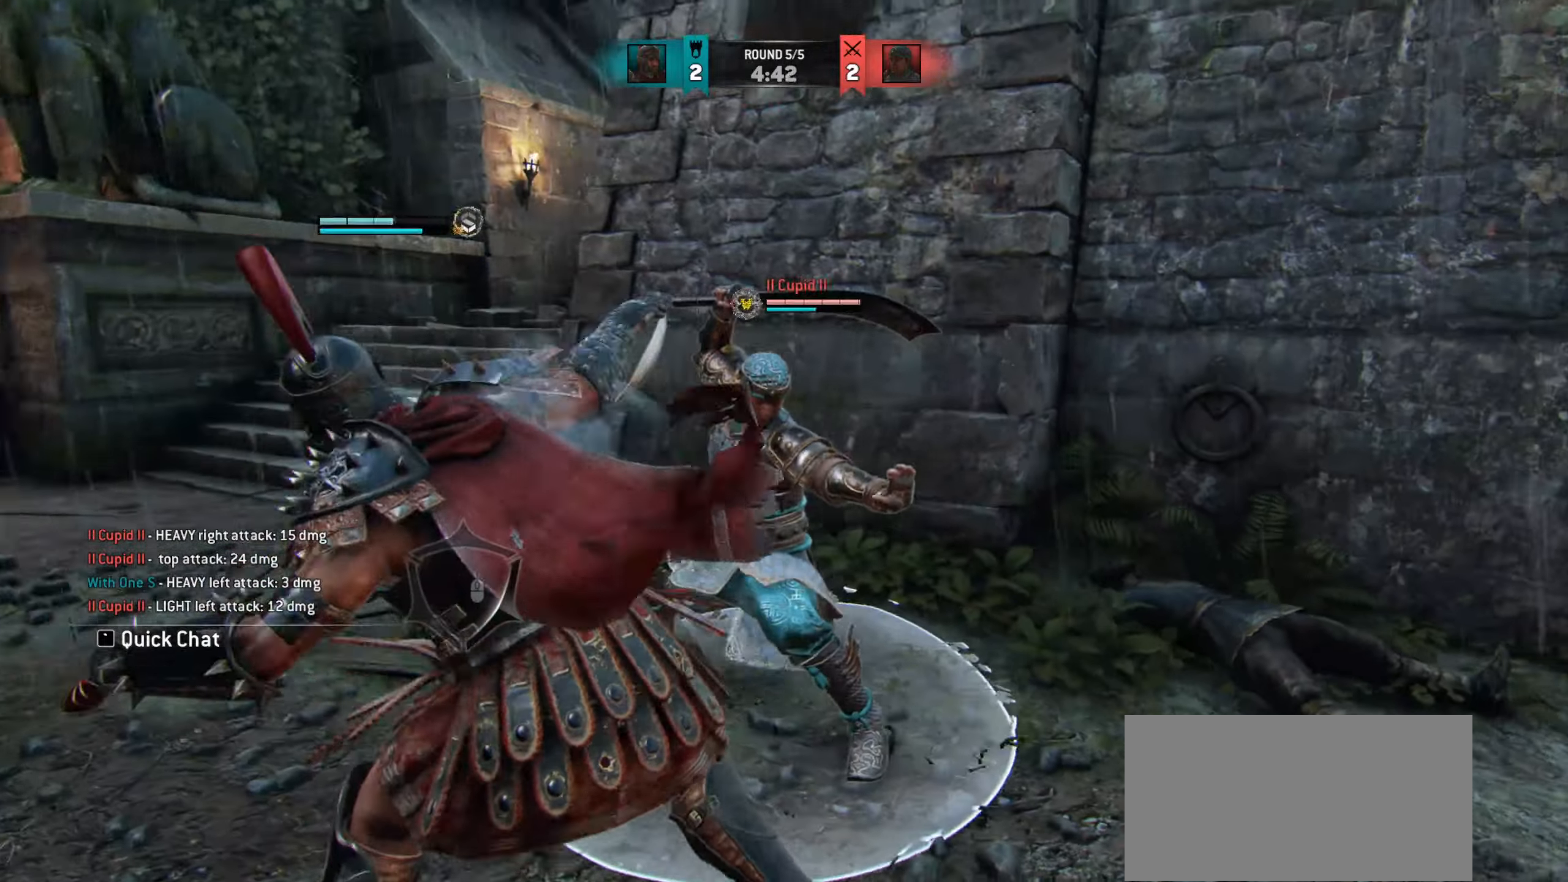
Gameplay with keyboard and mouse; each line is a JSON object with the keys and mouse buttons held at the frame after it. "events" lists presses ("down") and releases ("up") of "a", "ctrl", "d", "e", "q", "s", "shift", "space", "w", "mouse_left", "mouse_wheel", "mouse_right" and "mouse_mb5" between this image and that frame as [ms after this image, input, new state], when the widget could be followed in between. "mouse_left", "mouse_wheel", "mouse_right", "mouse_mb5" = the "left", "wheel", "right", "mb5" buttons of the "mouse" list. No other keys are recorded. "wheel" means that the mouse wheel is clicked or scrolled. Mouse movement is not recorded. Not read: mouse_mb4.
{"keys": ["w"], "mouse": [], "events": []}
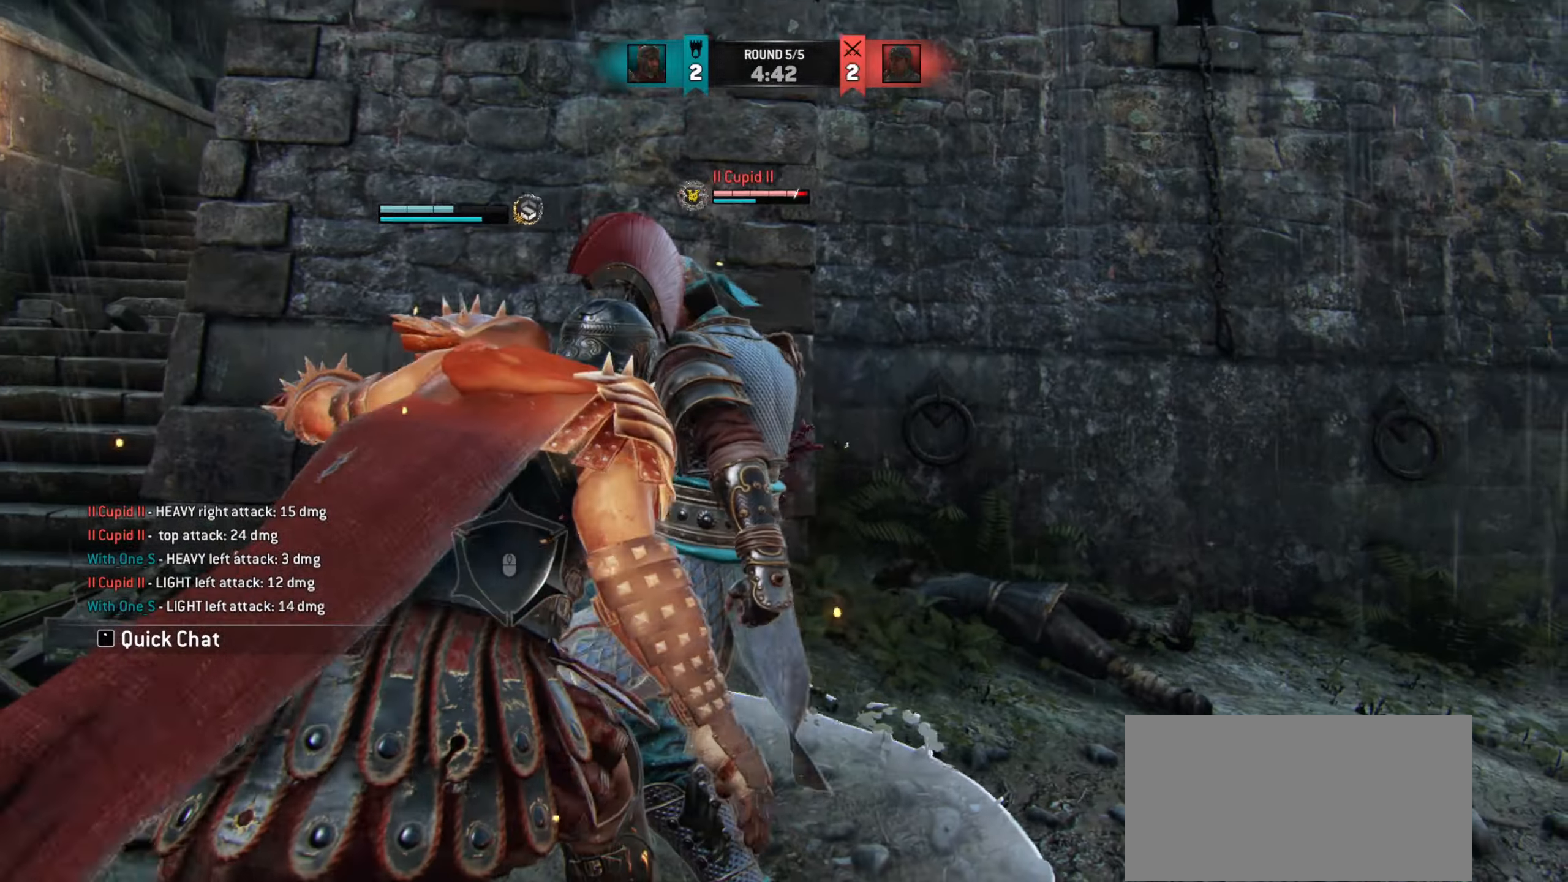
{"keys": ["w"], "mouse": [], "events": [[83, "e", "down"], [167, "e", "up"]]}
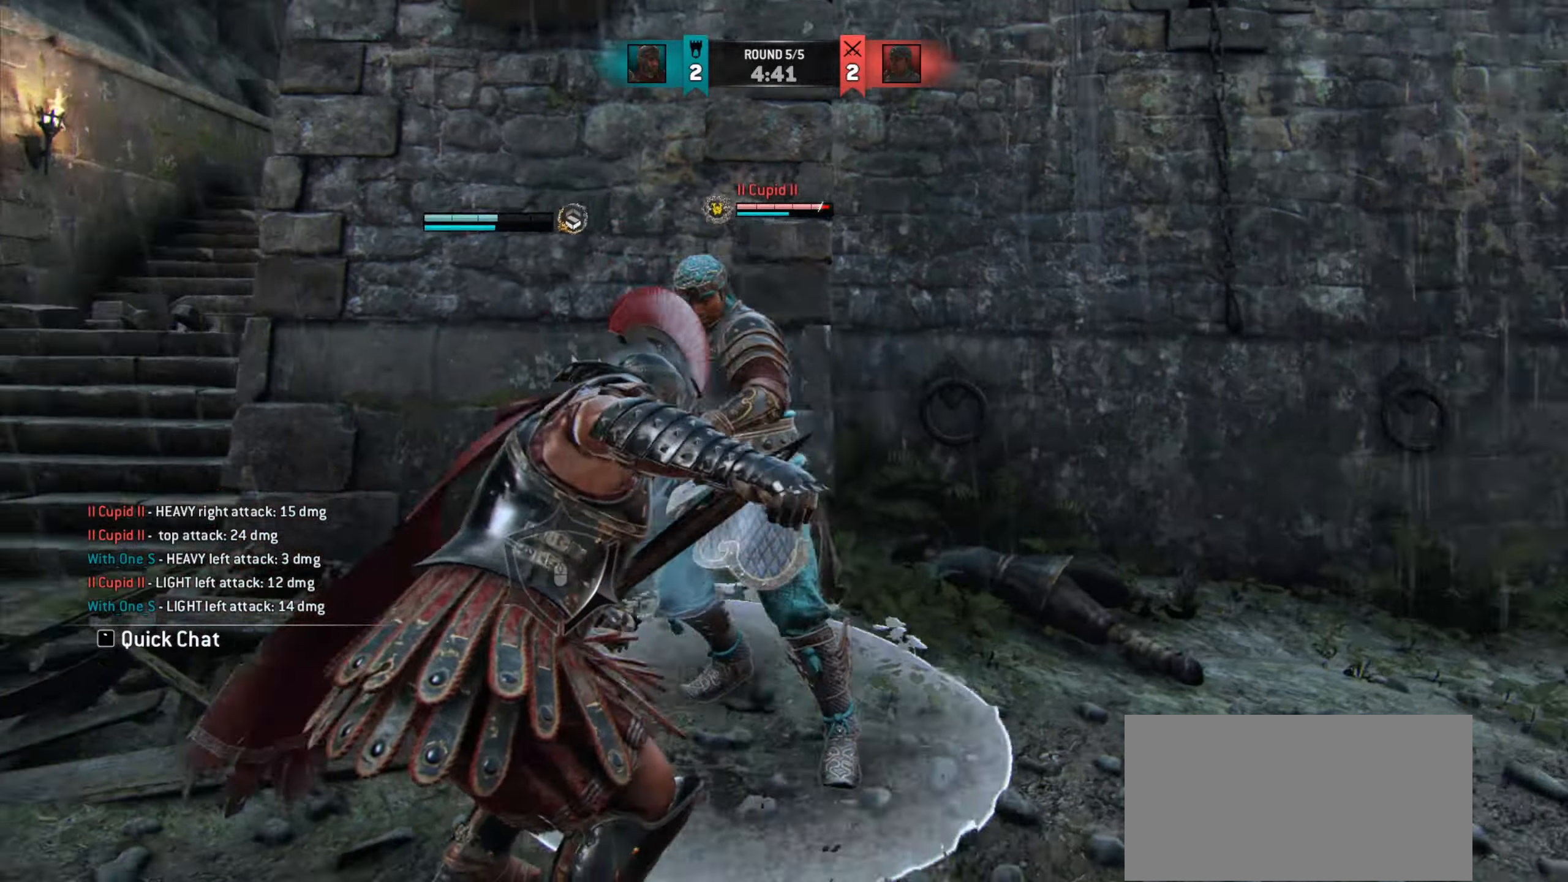
{"keys": ["d", "w"], "mouse": ["left"], "events": [[317, "w", "up"], [351, "d", "down"], [467, "mouse_left", "down"], [501, "w", "down"]]}
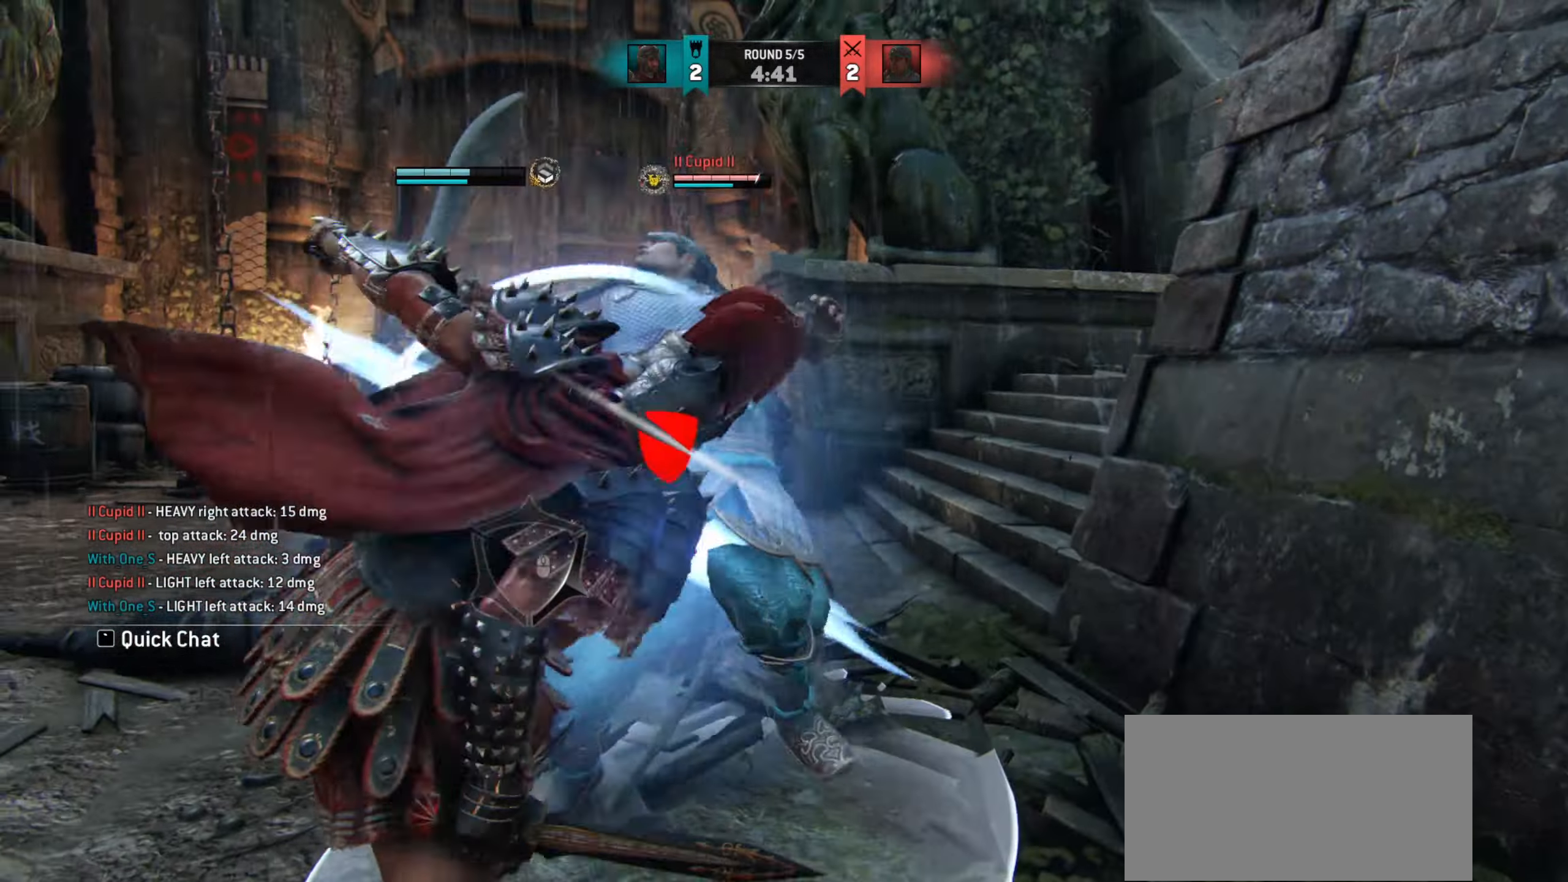
{"keys": ["w"], "mouse": [], "events": [[50, "d", "up"], [50, "mouse_left", "up"]]}
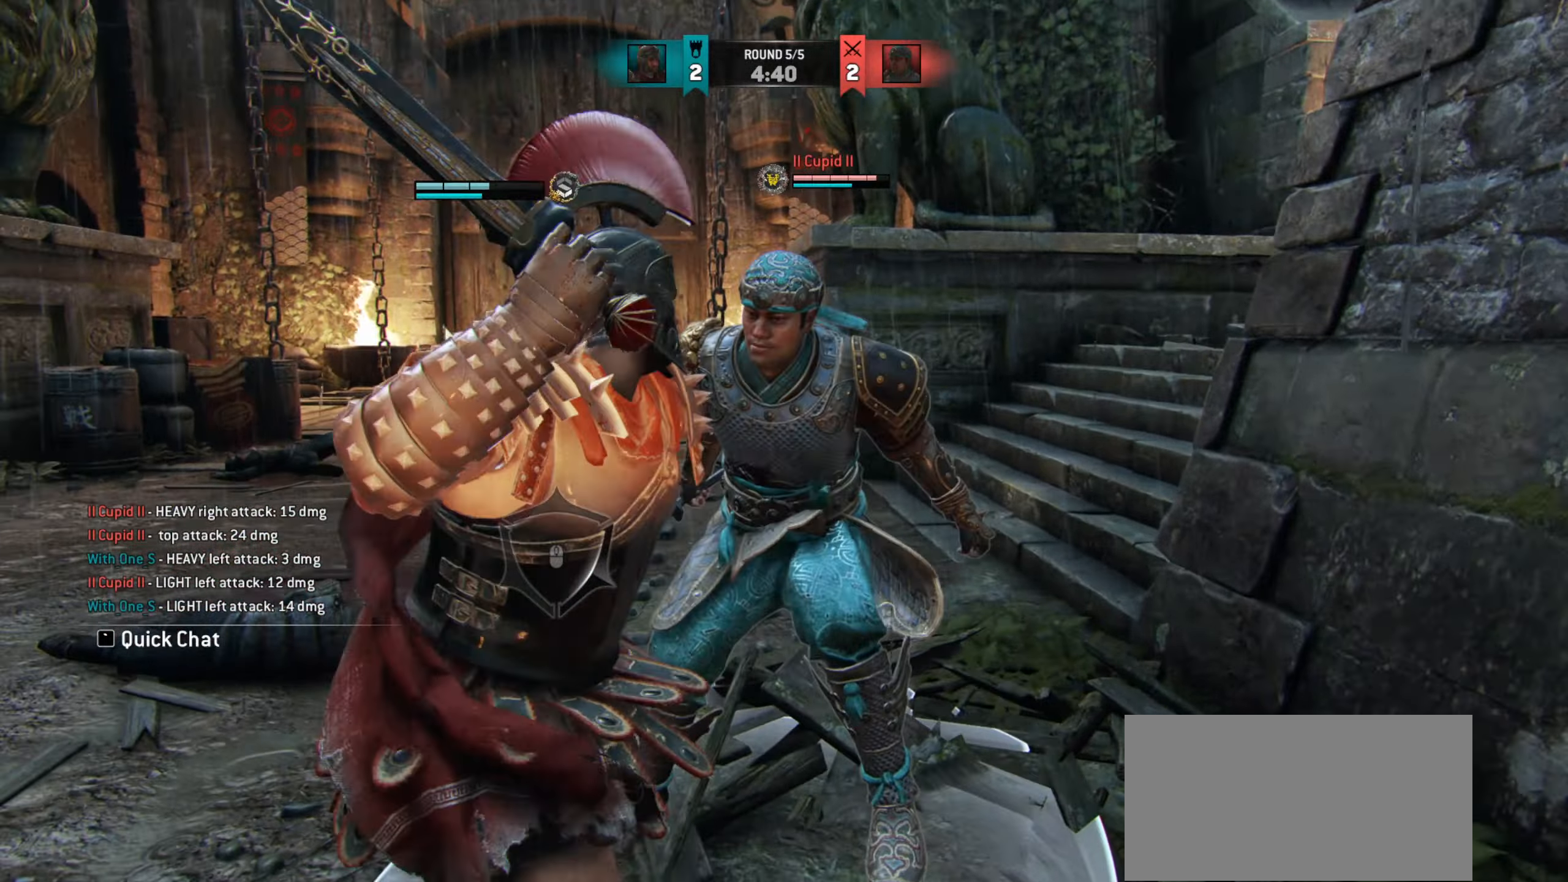
{"keys": ["d"], "mouse": [], "events": [[17, "w", "up"], [117, "mouse_left", "down"], [200, "d", "down"], [234, "mouse_left", "up"]]}
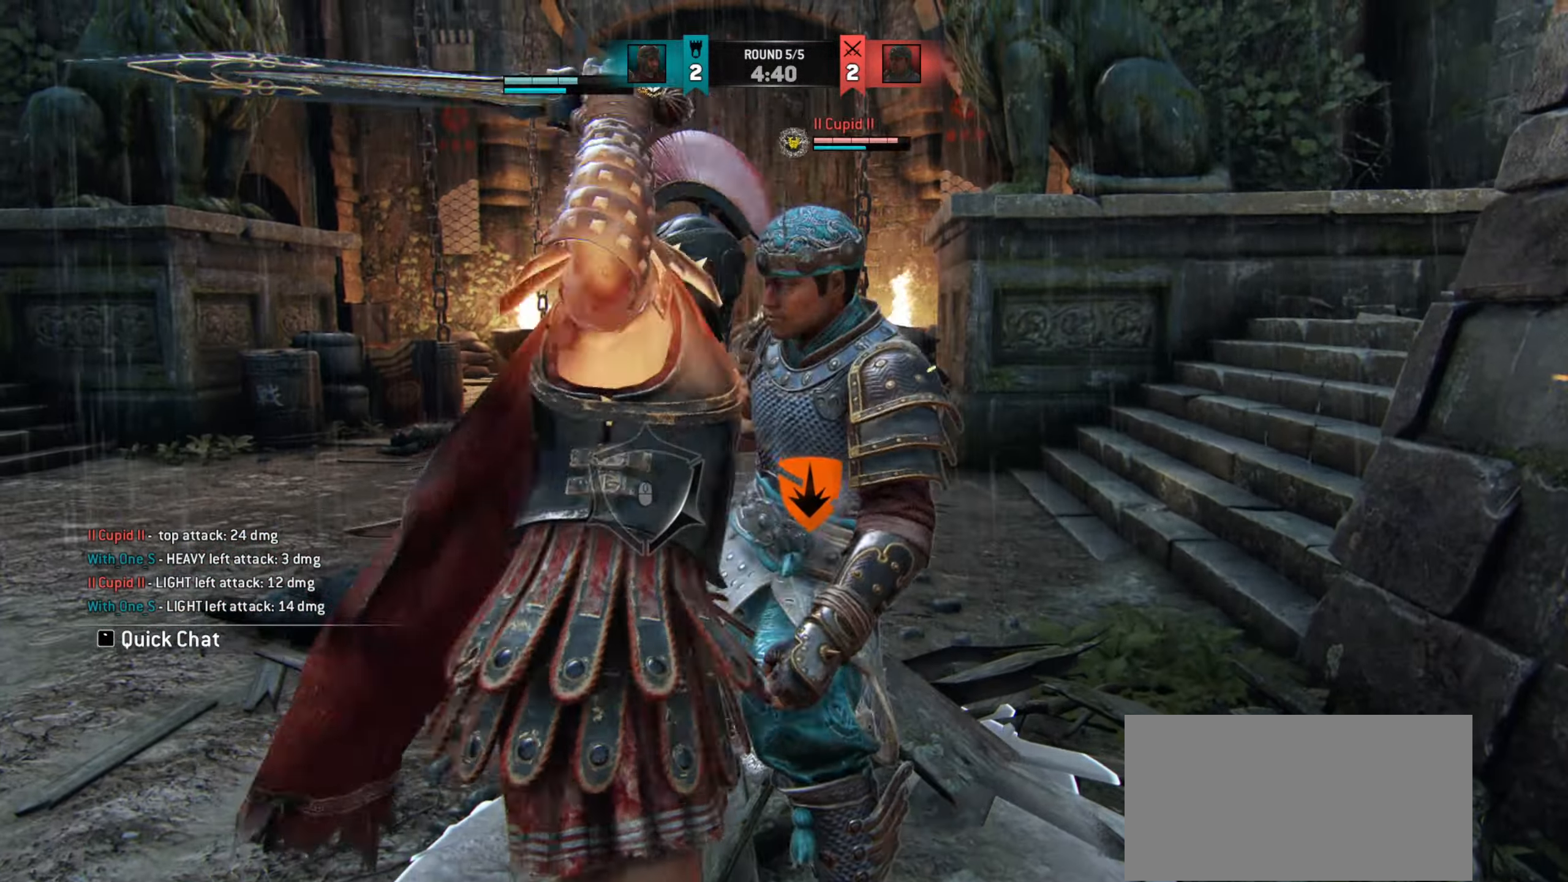
{"keys": ["d"], "mouse": [], "events": []}
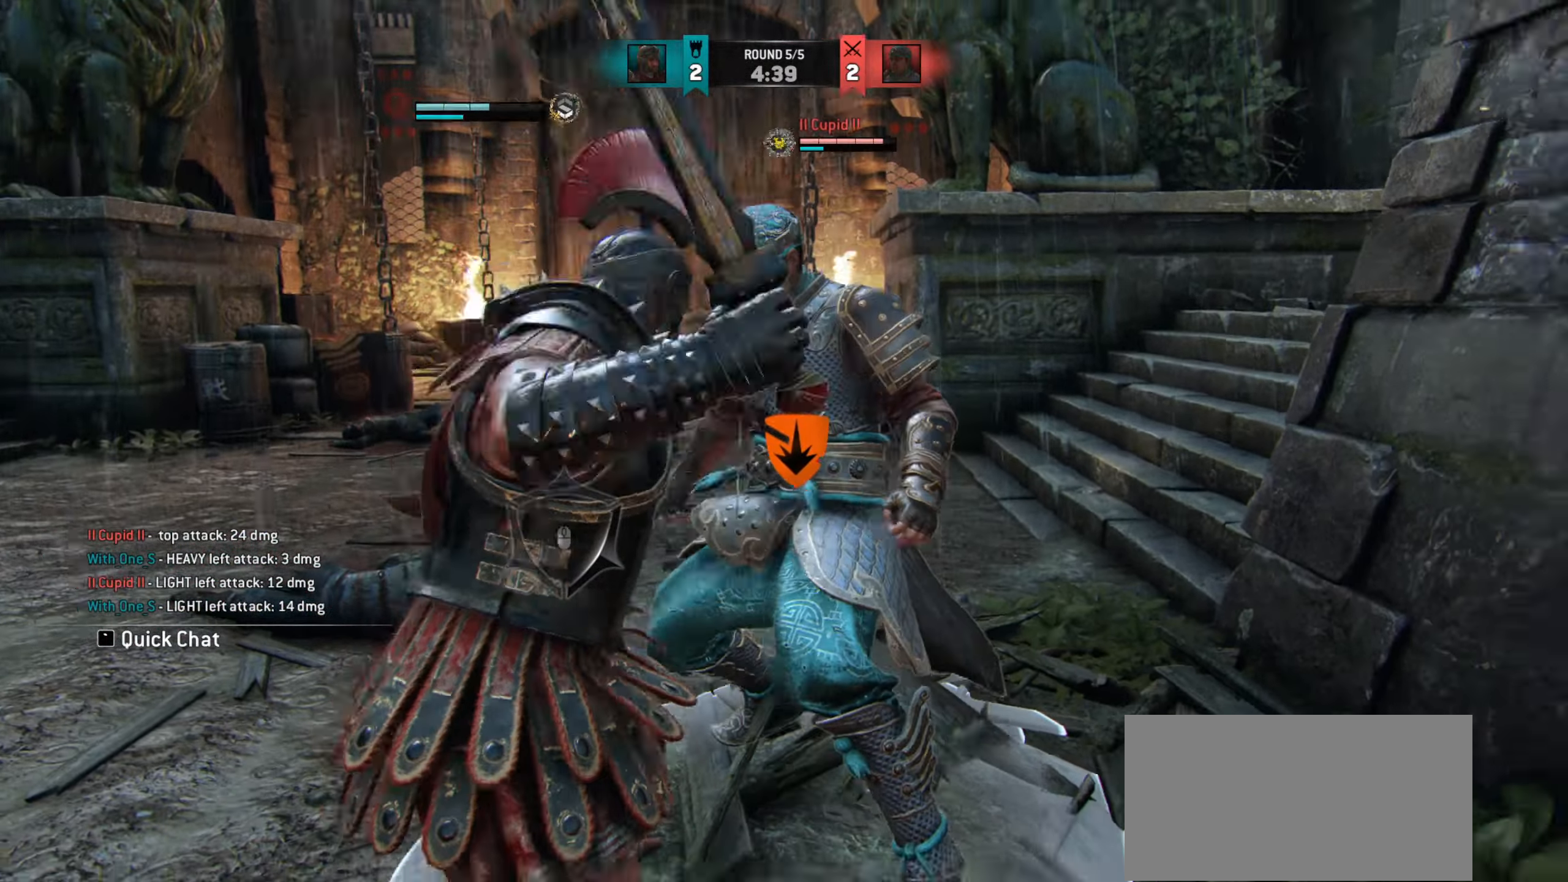
{"keys": ["d"], "mouse": ["right"], "events": [[484, "mouse_right", "down"]]}
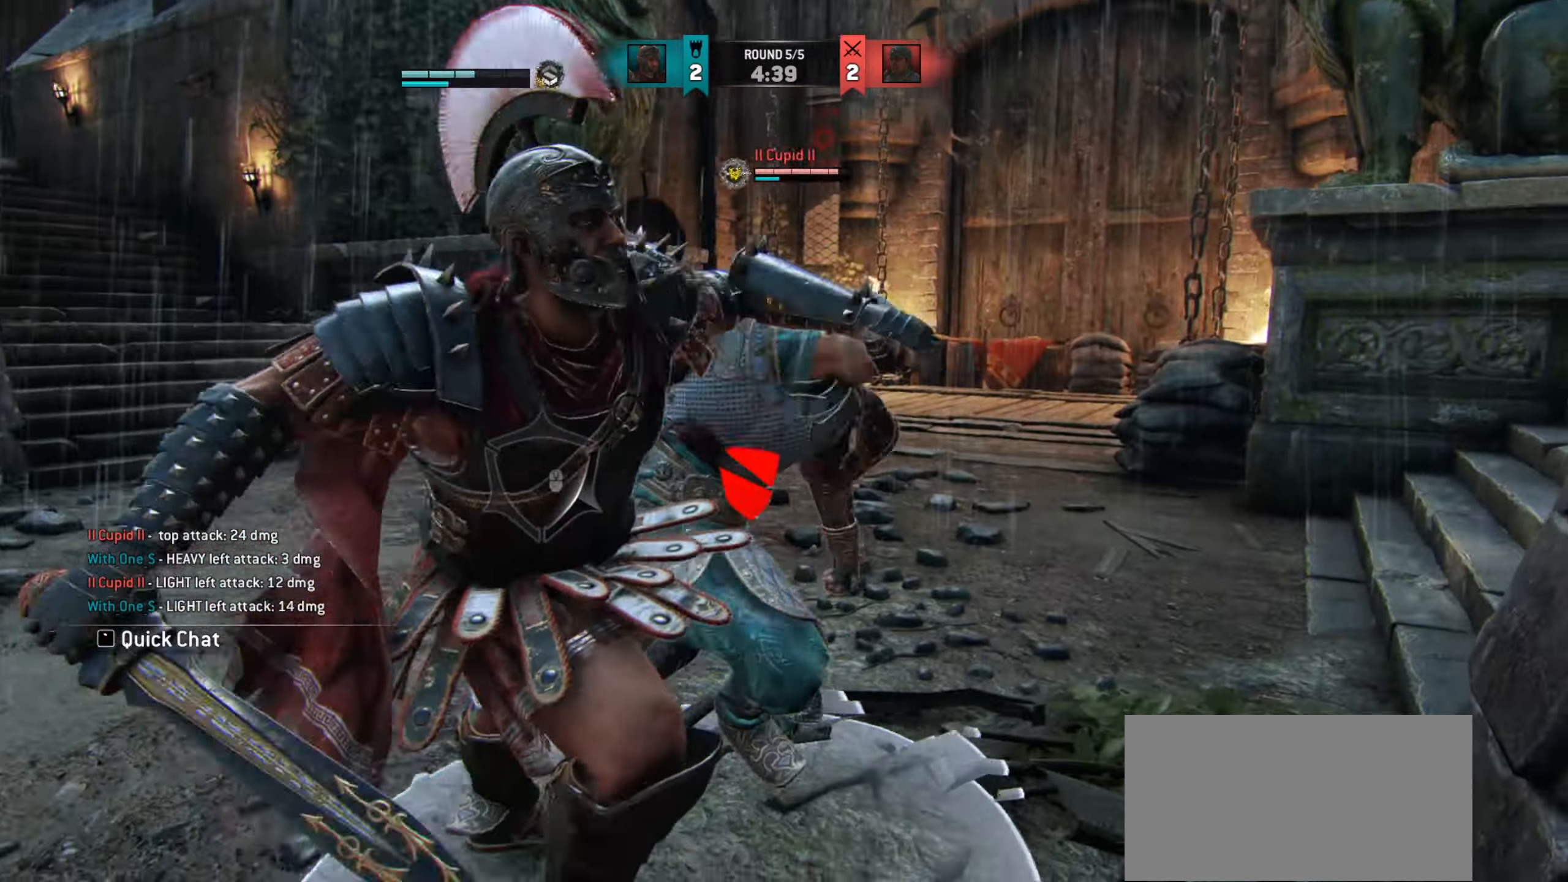
{"keys": ["d"], "mouse": ["right"], "events": []}
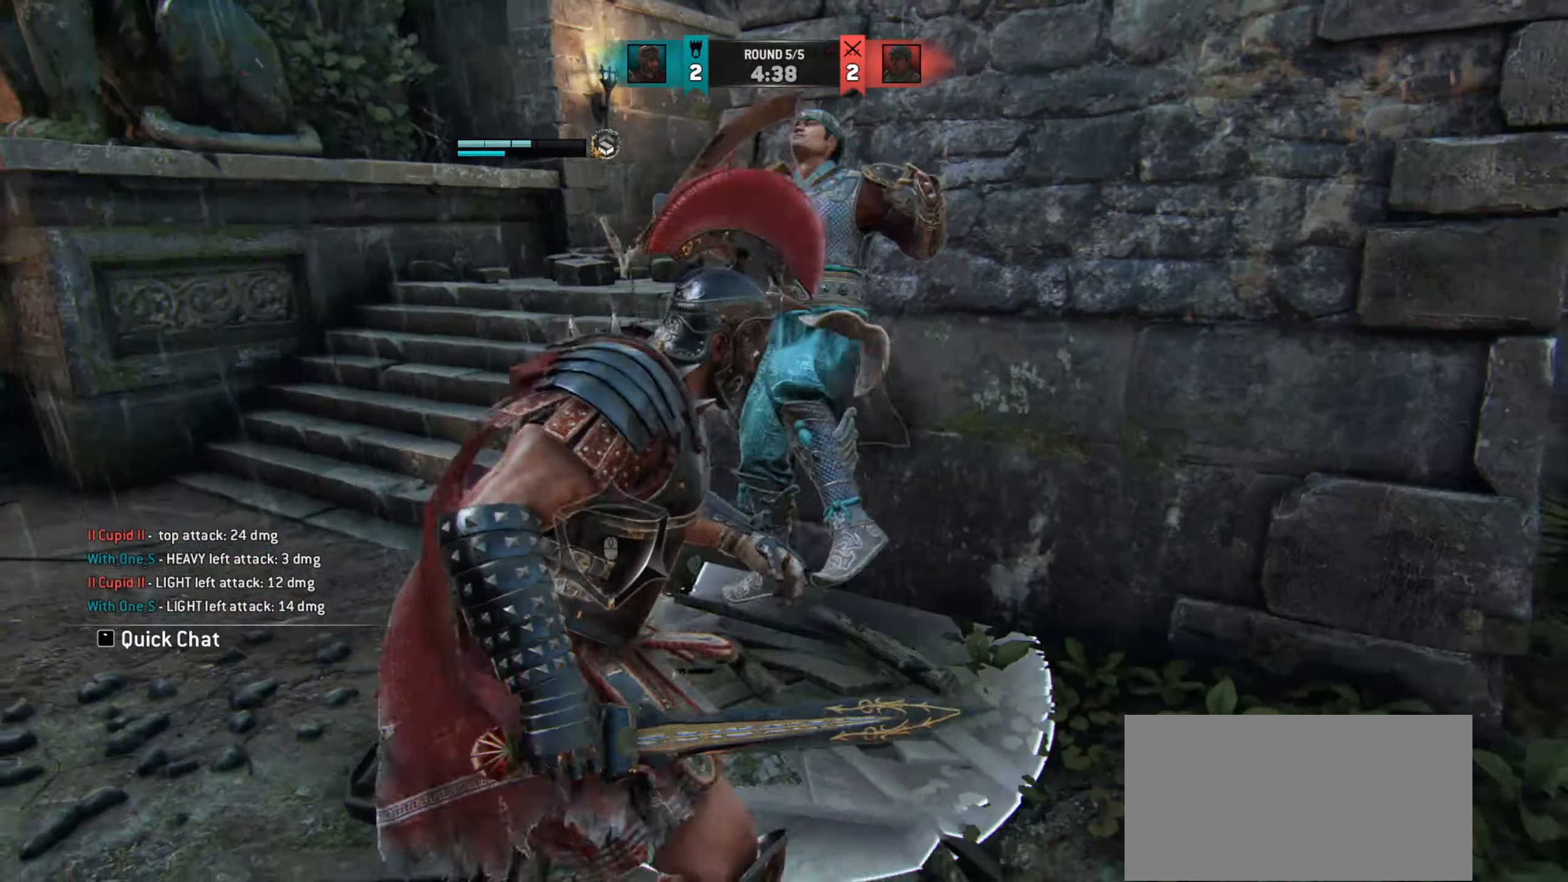
{"keys": ["w"], "mouse": ["right"], "events": [[233, "d", "up"], [250, "w", "down"]]}
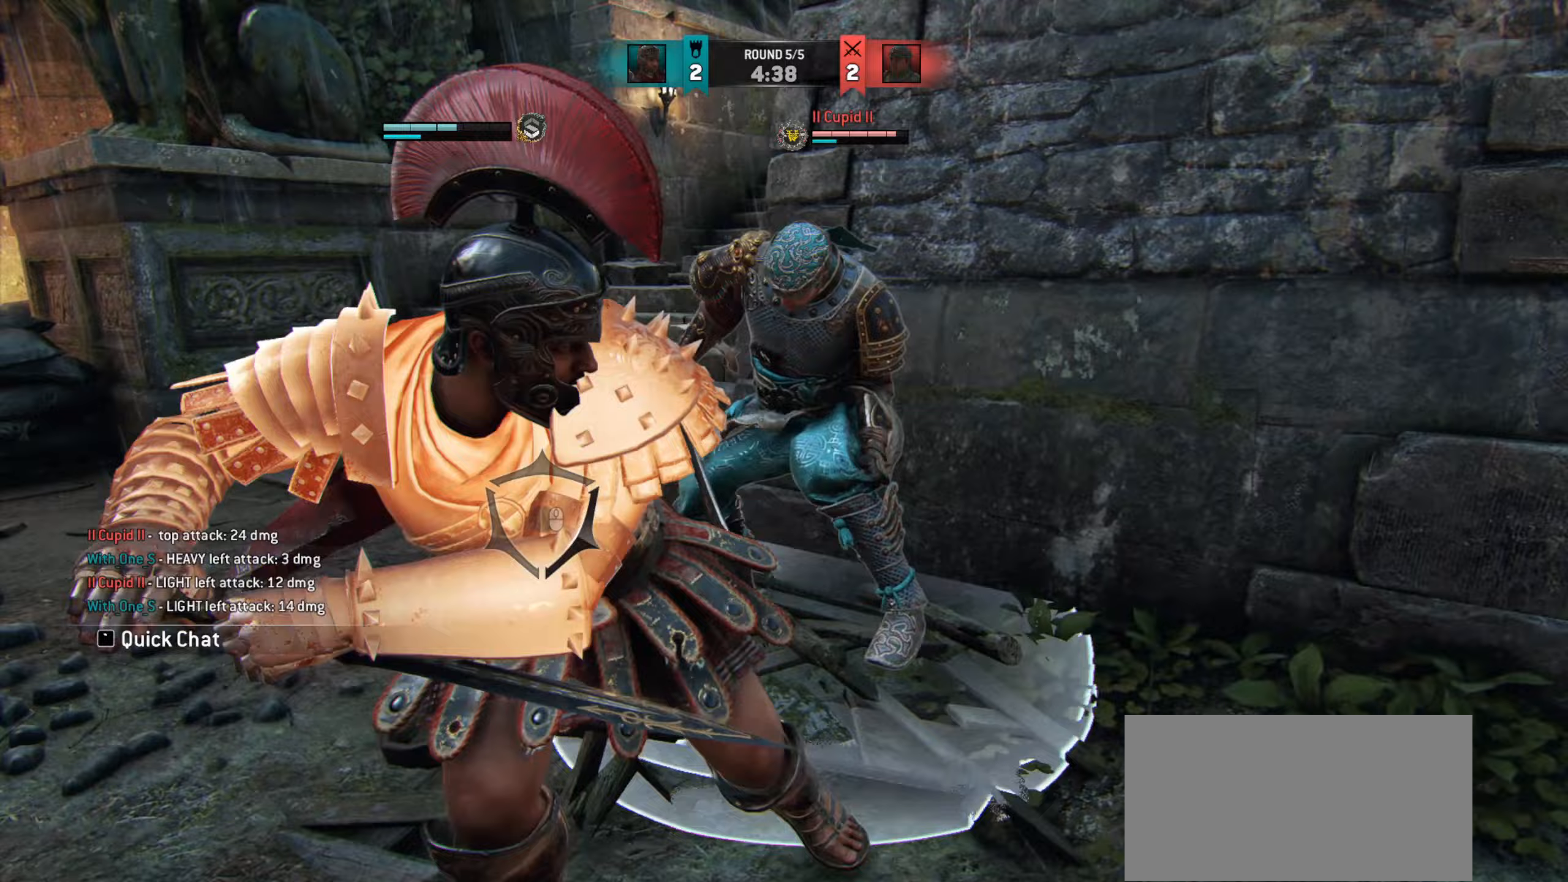
{"keys": ["w"], "mouse": ["right"], "events": []}
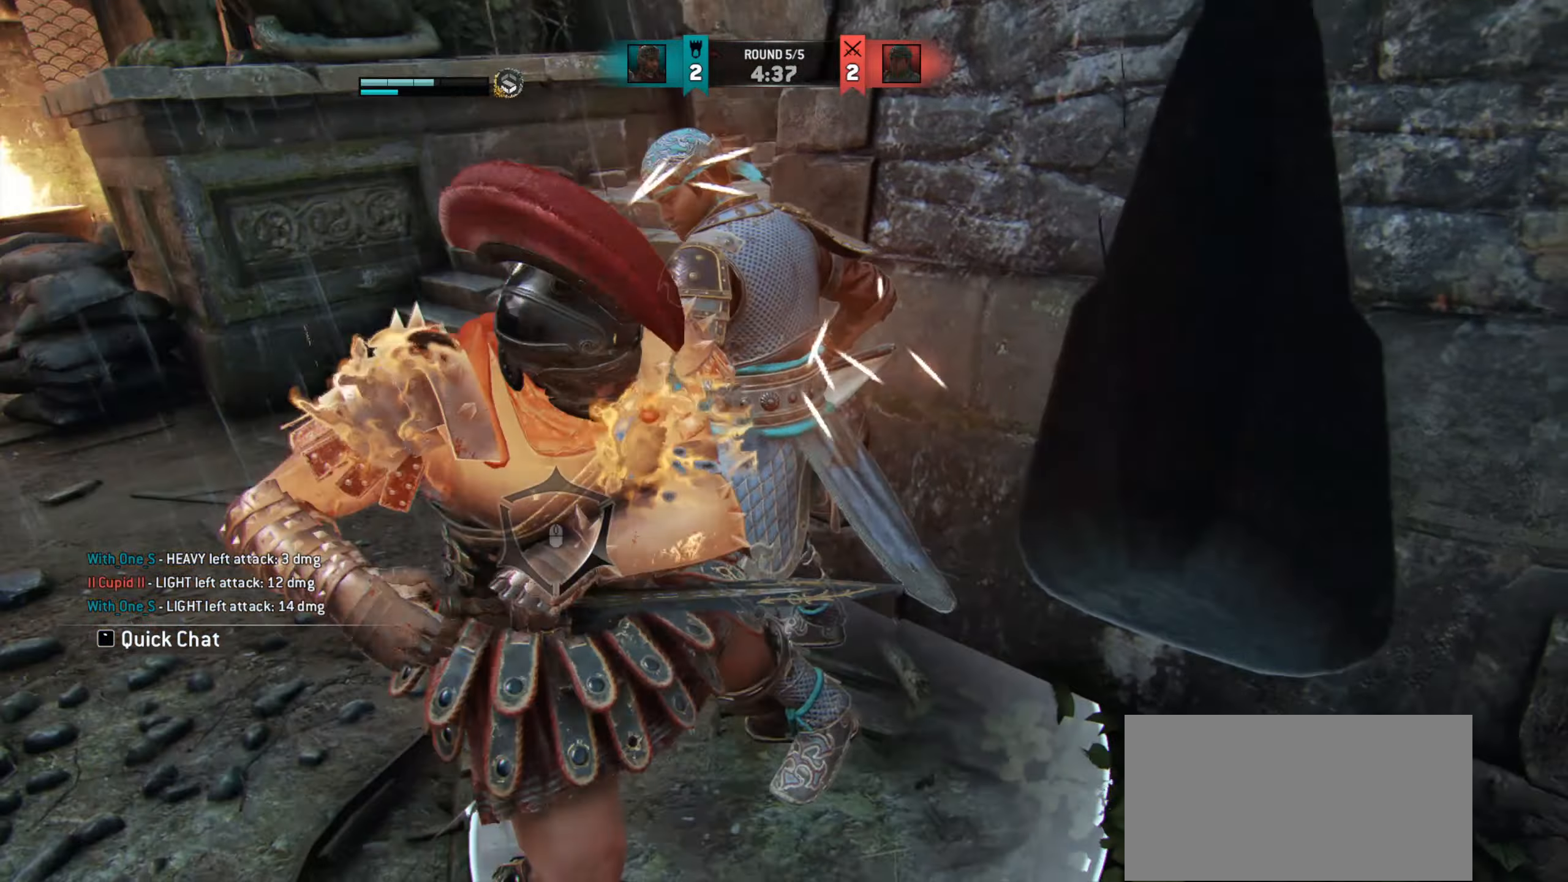
{"keys": ["w"], "mouse": []}
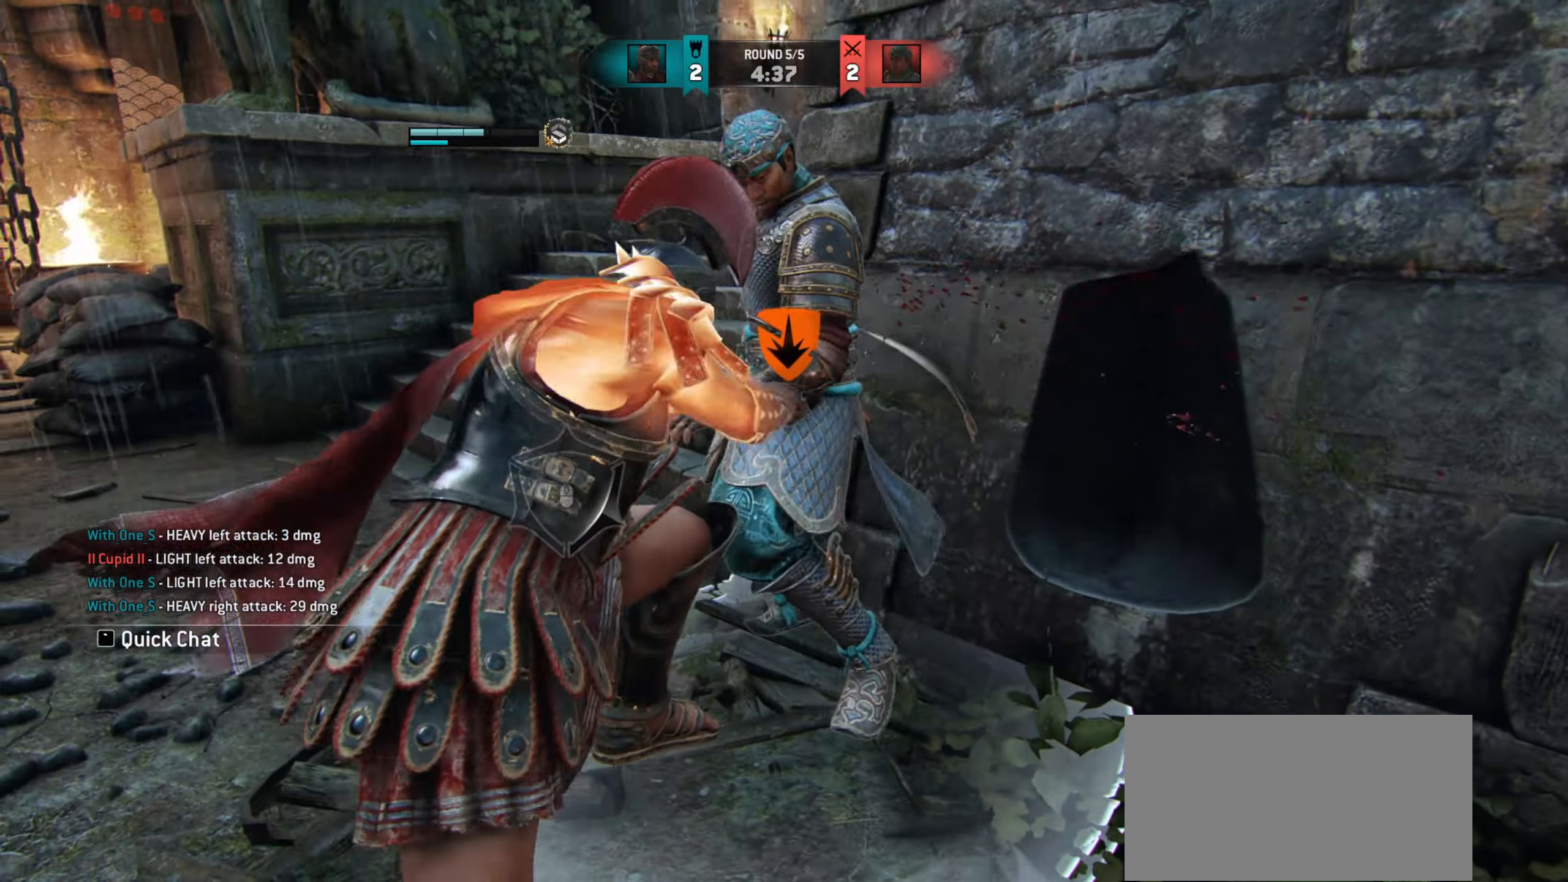
{"keys": ["w"], "mouse": [], "events": [[33, "e", "down"], [133, "e", "up"]]}
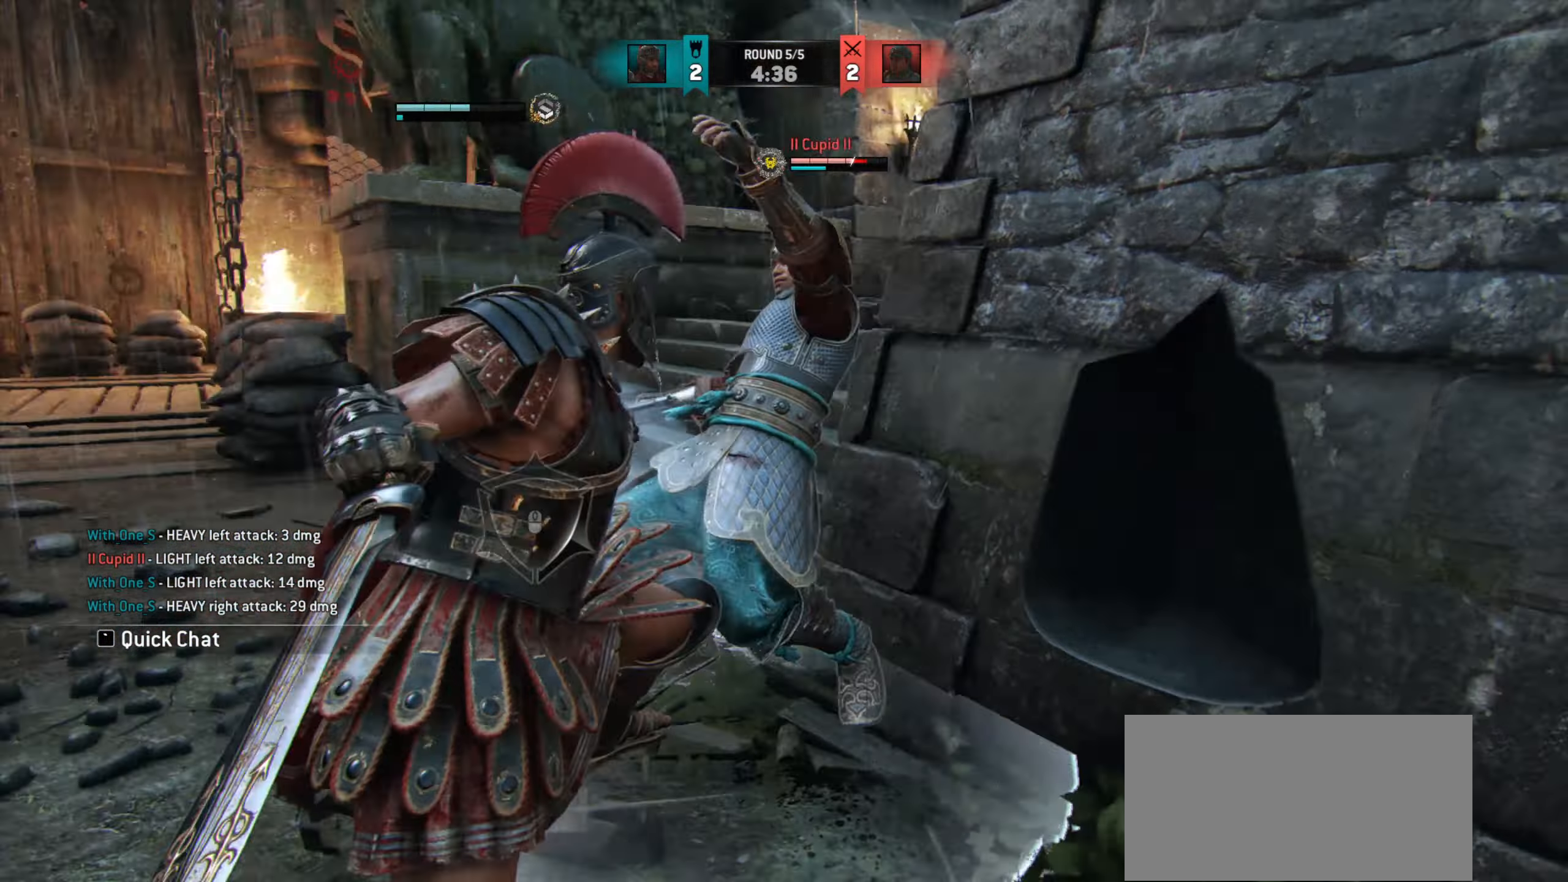
{"keys": [], "mouse": [], "events": [[316, "mouse_right", "down"], [400, "mouse_right", "up"], [417, "w", "up"]]}
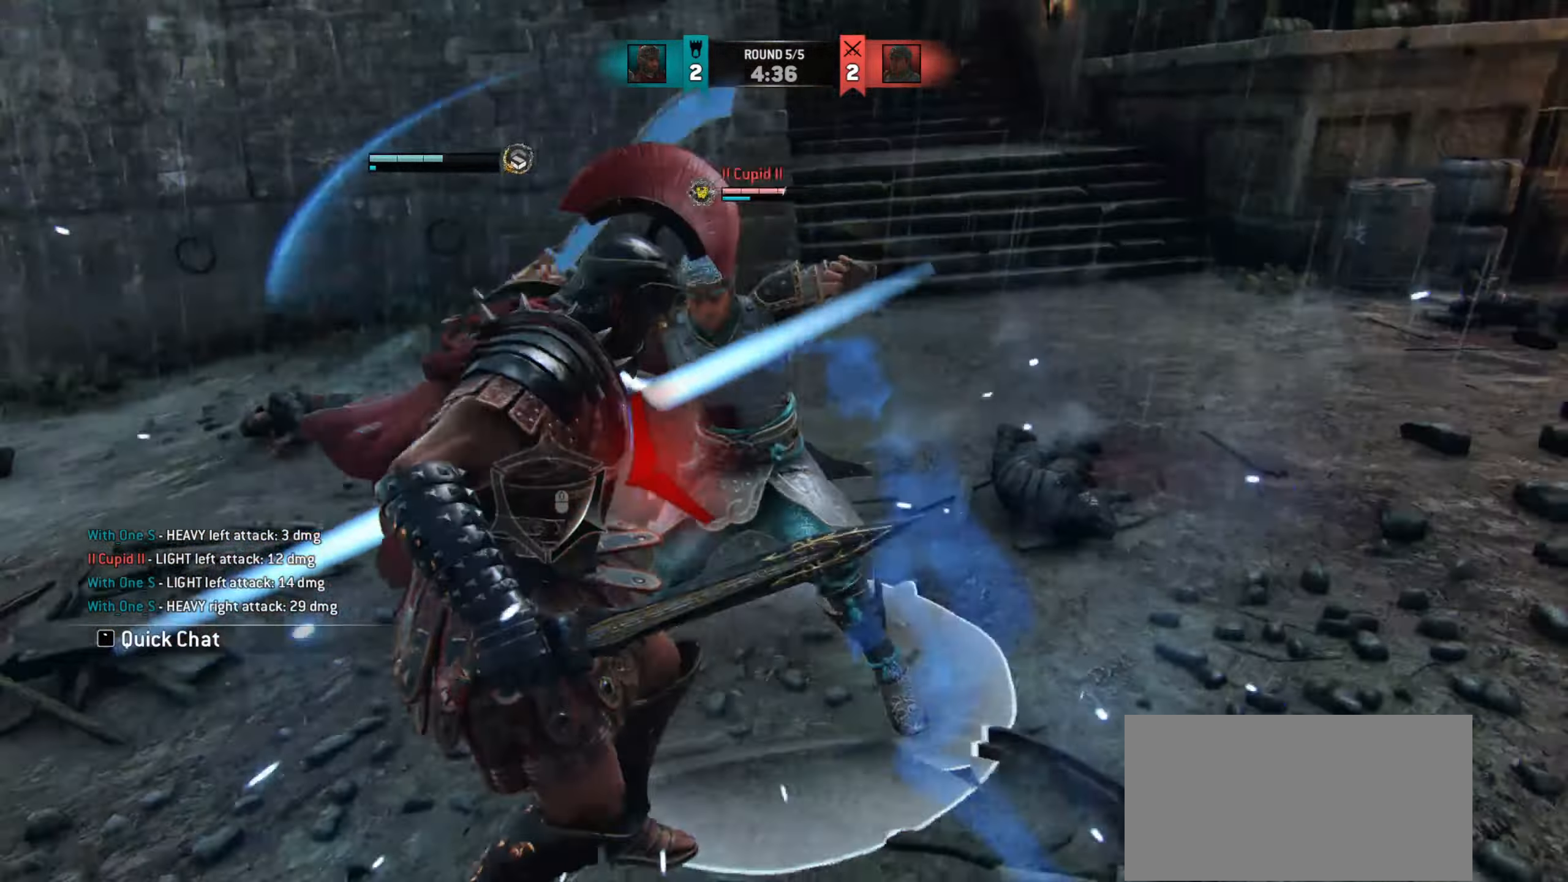
{"keys": ["a"], "mouse": [], "events": [[184, "a", "down"]]}
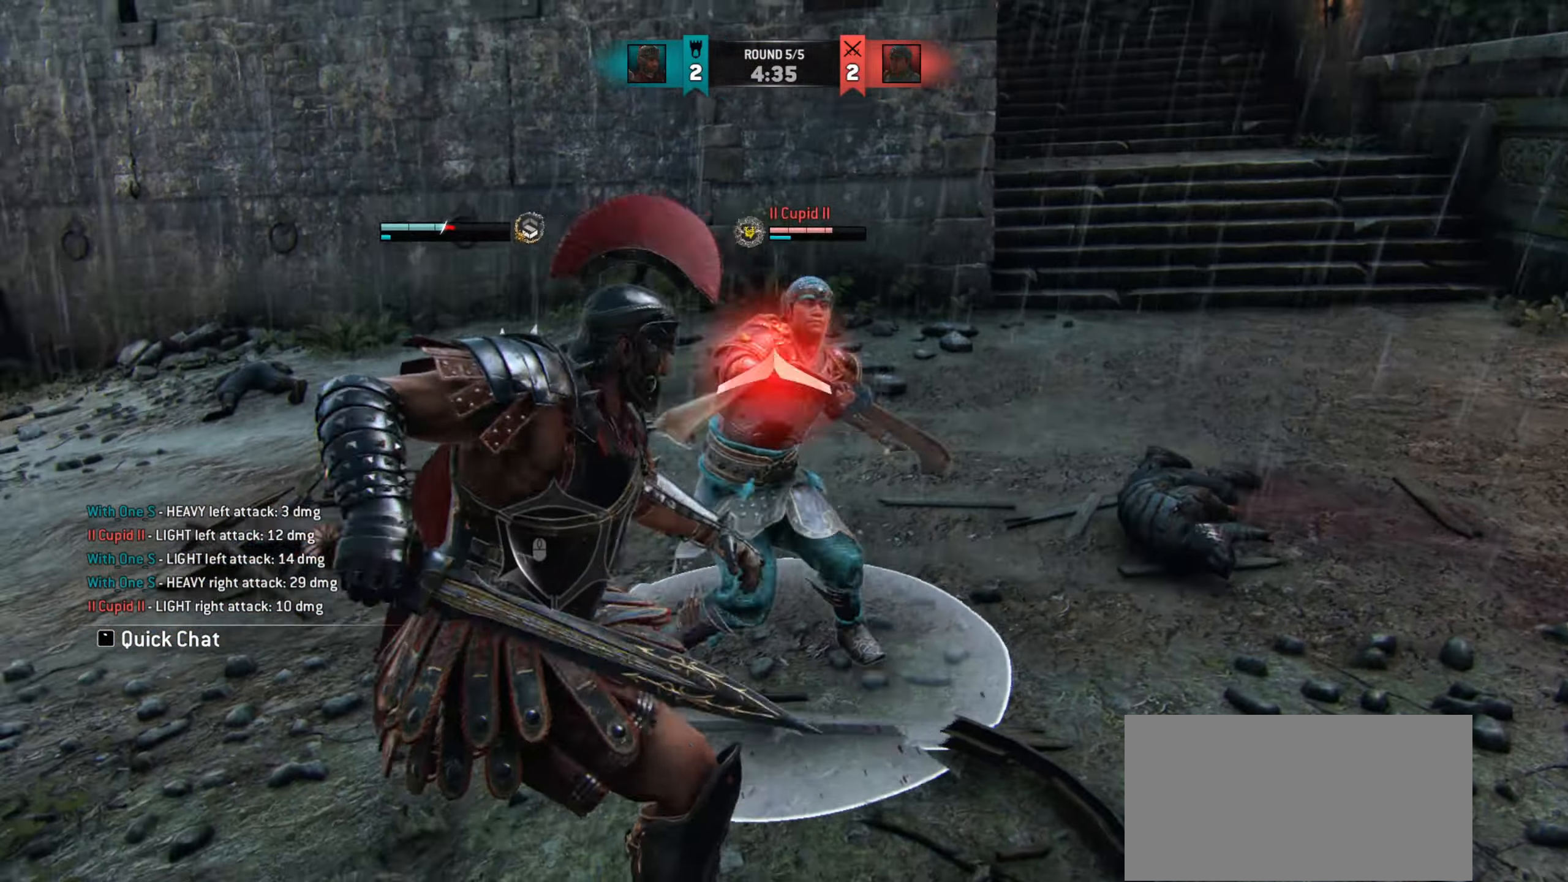
{"keys": ["a", "w"], "mouse": [], "events": [[383, "w", "down"]]}
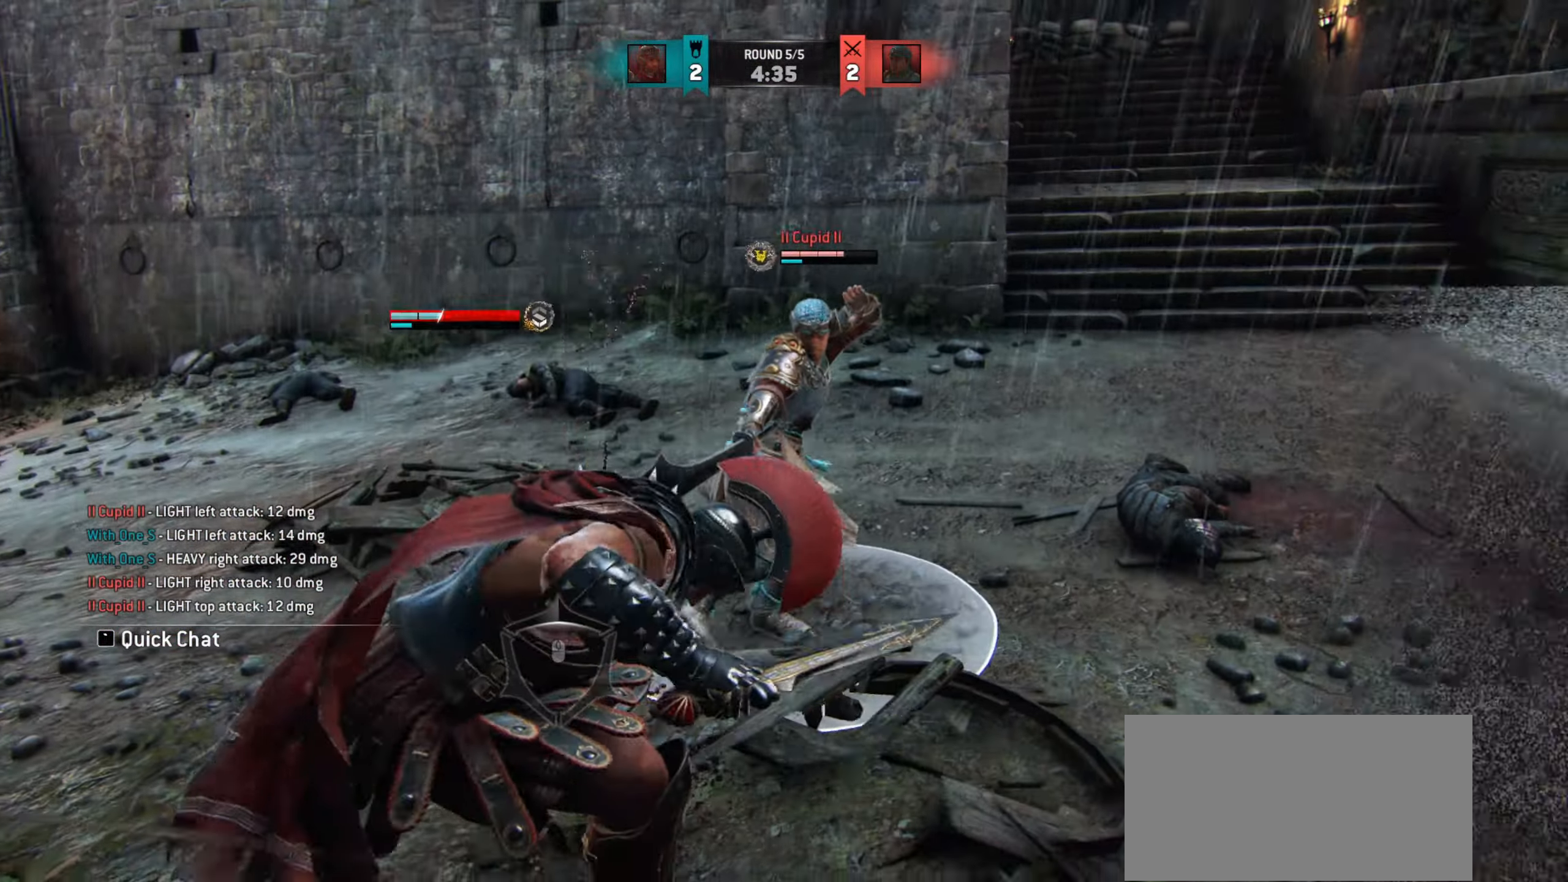
{"keys": ["a"], "mouse": [], "events": [[200, "w", "up"], [300, "mouse_left", "down"], [367, "mouse_left", "up"]]}
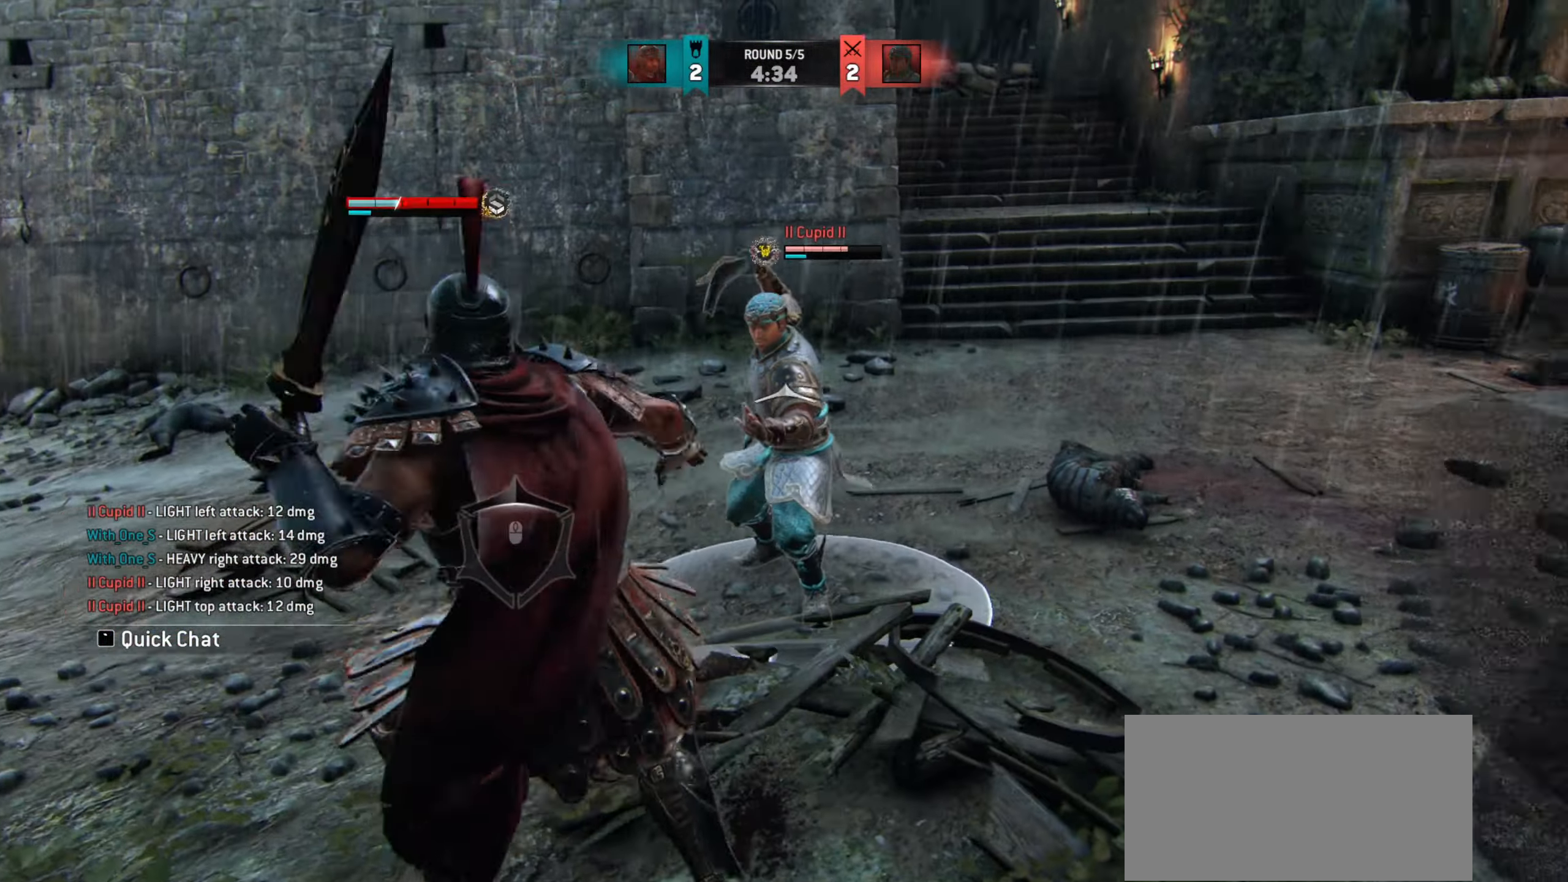
{"keys": [], "mouse": [], "events": [[150, "a", "up"]]}
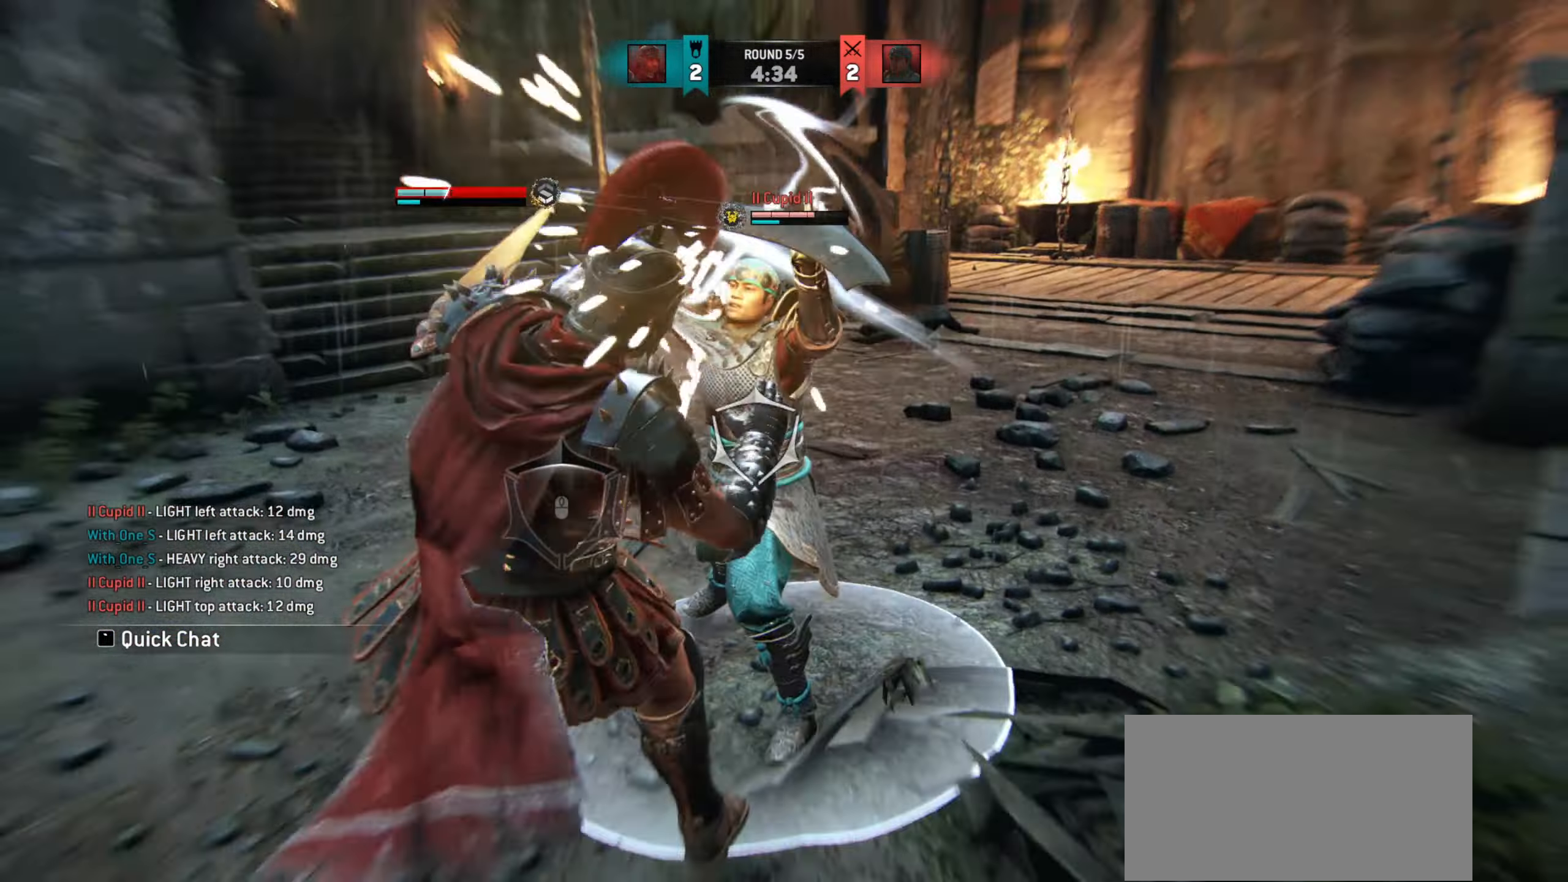
{"keys": ["a"], "mouse": ["left"], "events": [[267, "a", "down"], [450, "mouse_left", "down"]]}
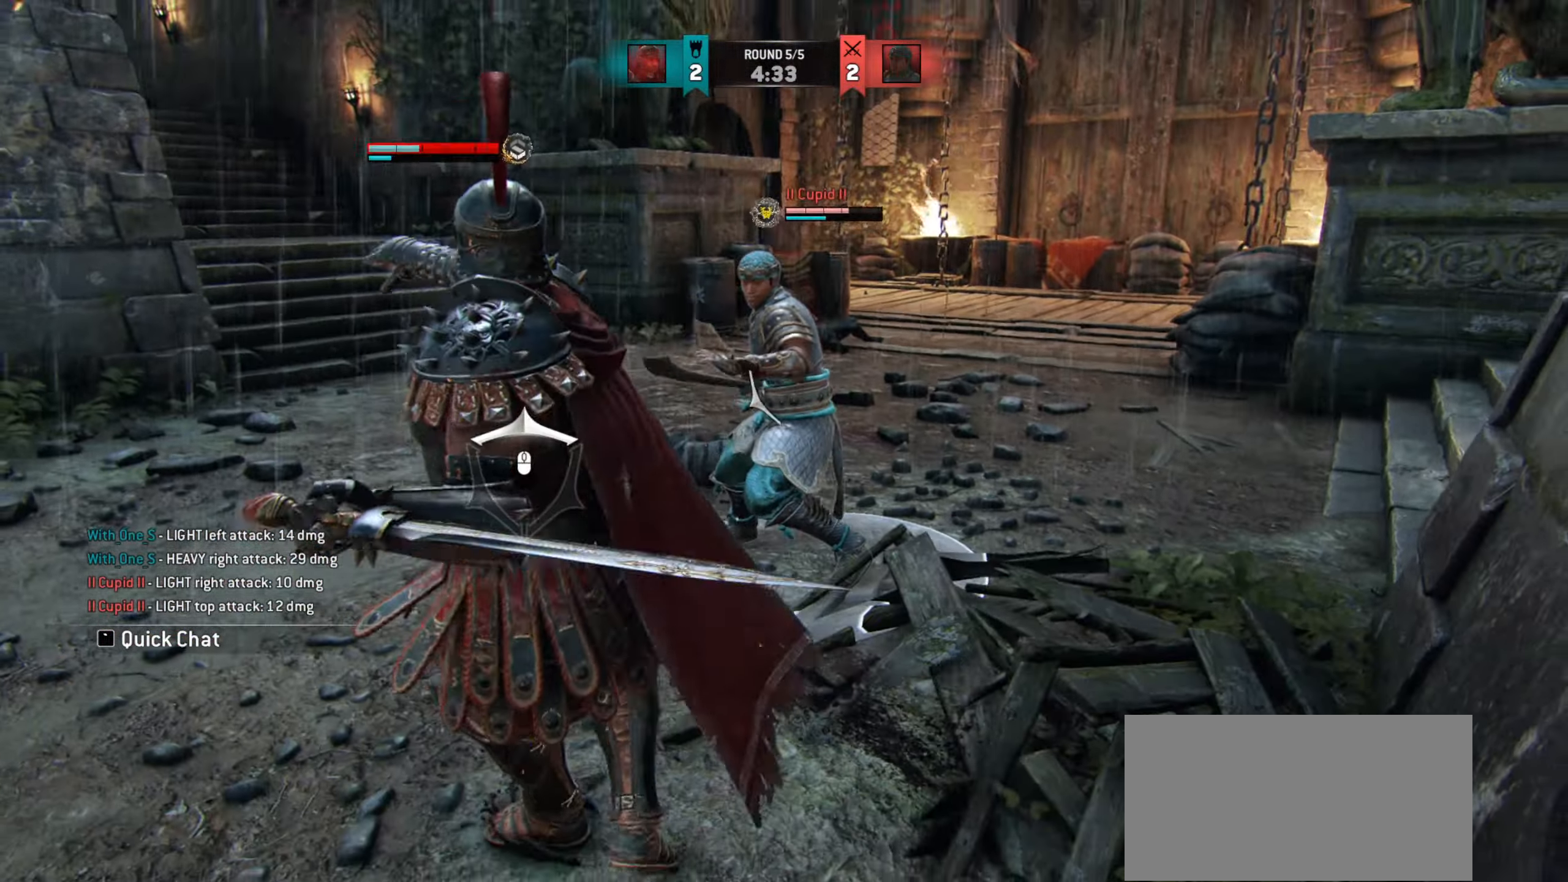
{"keys": [], "mouse": [], "events": [[33, "mouse_left", "up"], [433, "a", "up"]]}
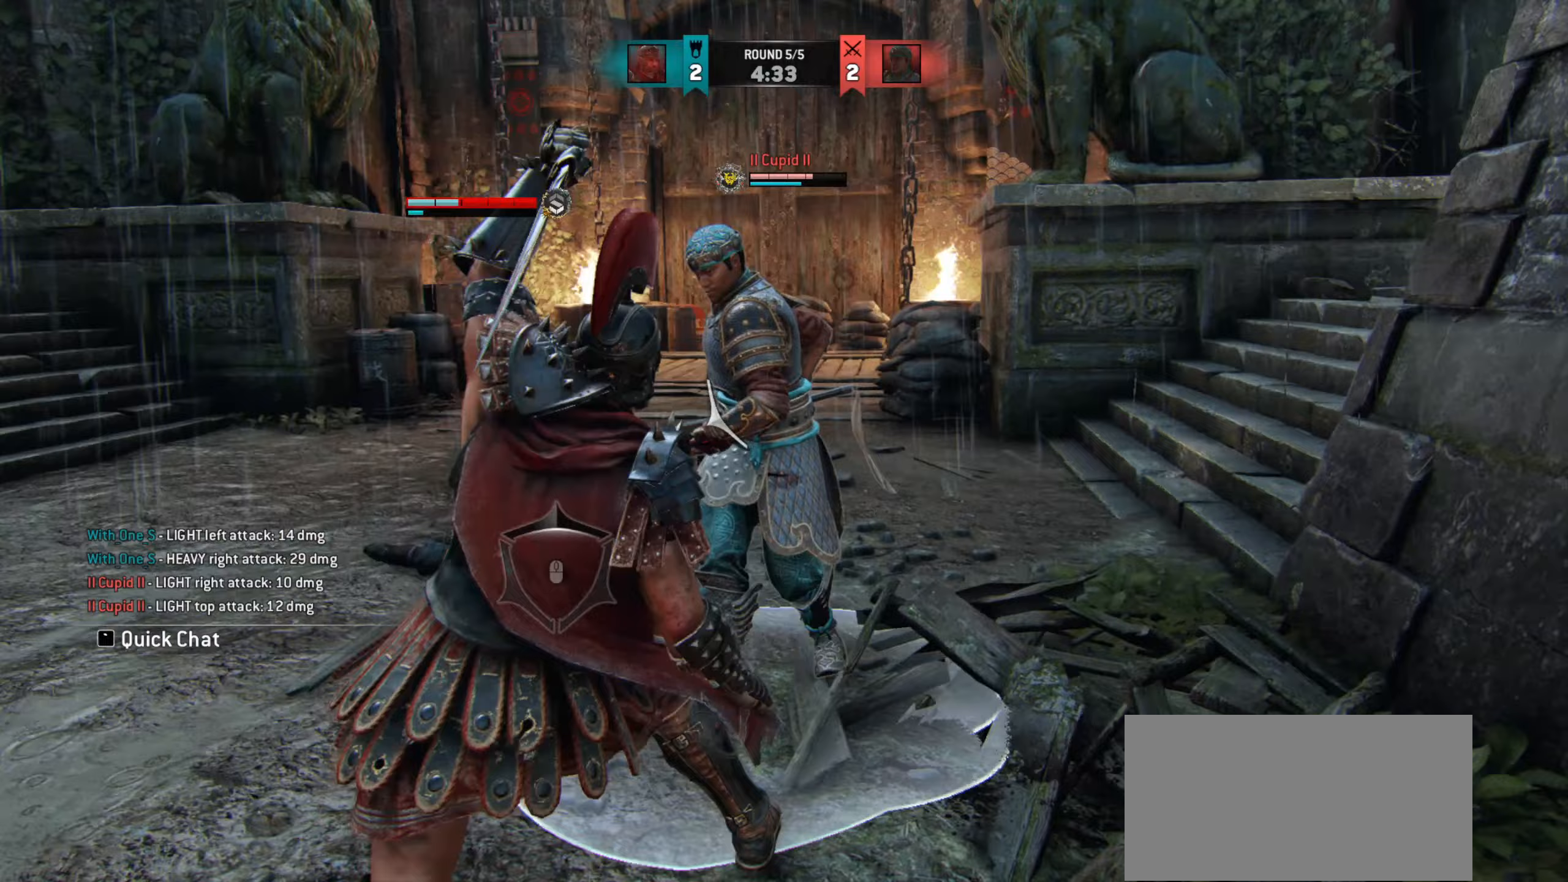
{"keys": ["a"], "mouse": [], "events": [[417, "a", "down"]]}
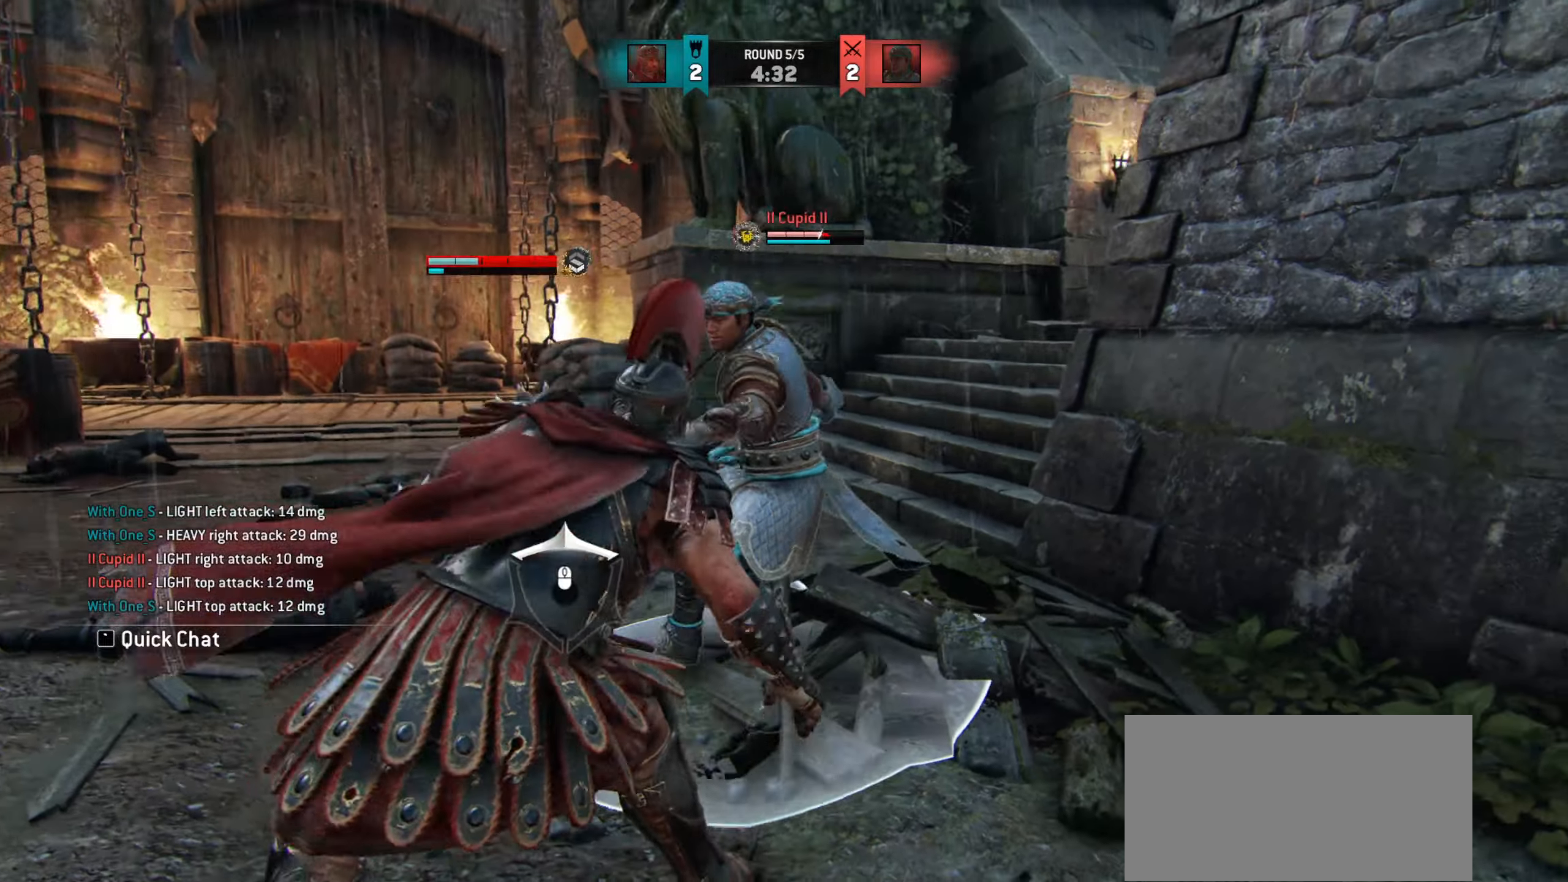
{"keys": ["a"], "mouse": [], "events": []}